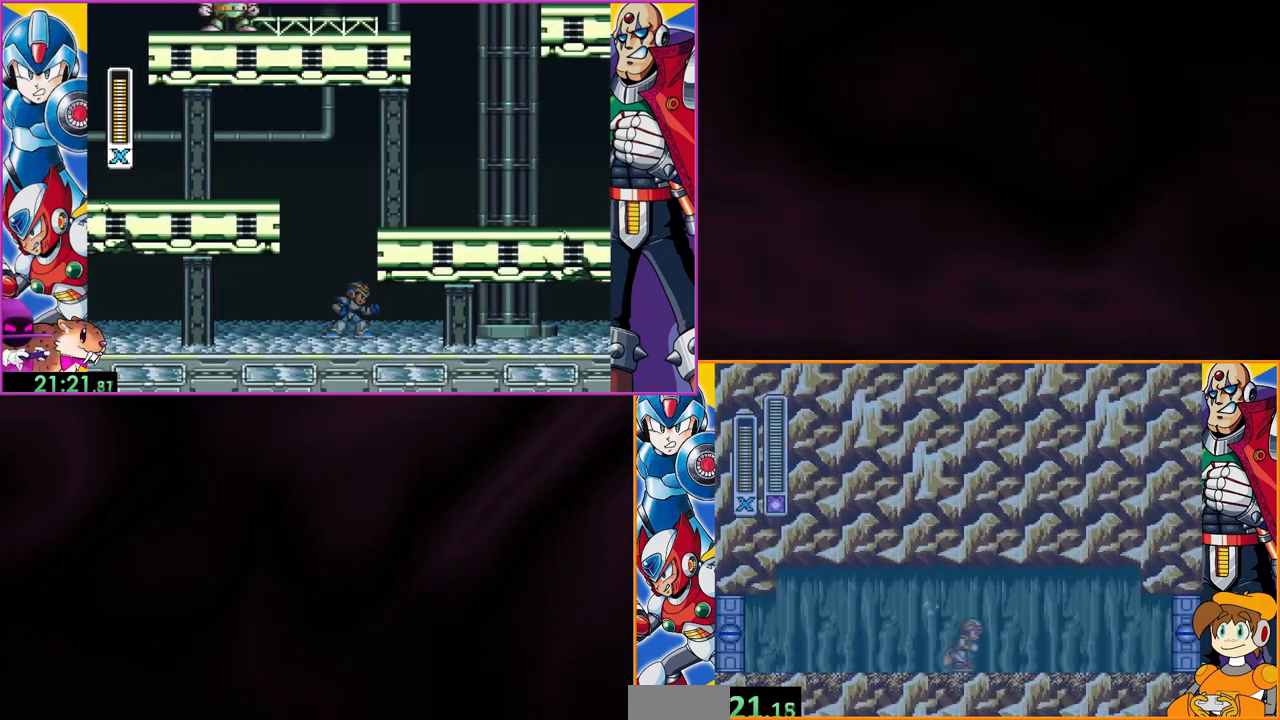
Gameplay with a controller (Nintendo layout); each line is a JSON object with the inputs held at the frame after it. "events" lists button and stick changes between this image and that frame as [ms after this image, input, new state], when the widget could be followed in between. Not read: L3 R3.
{"buttons": [], "events": [[100, "DPAD_RIGHT", "up"]]}
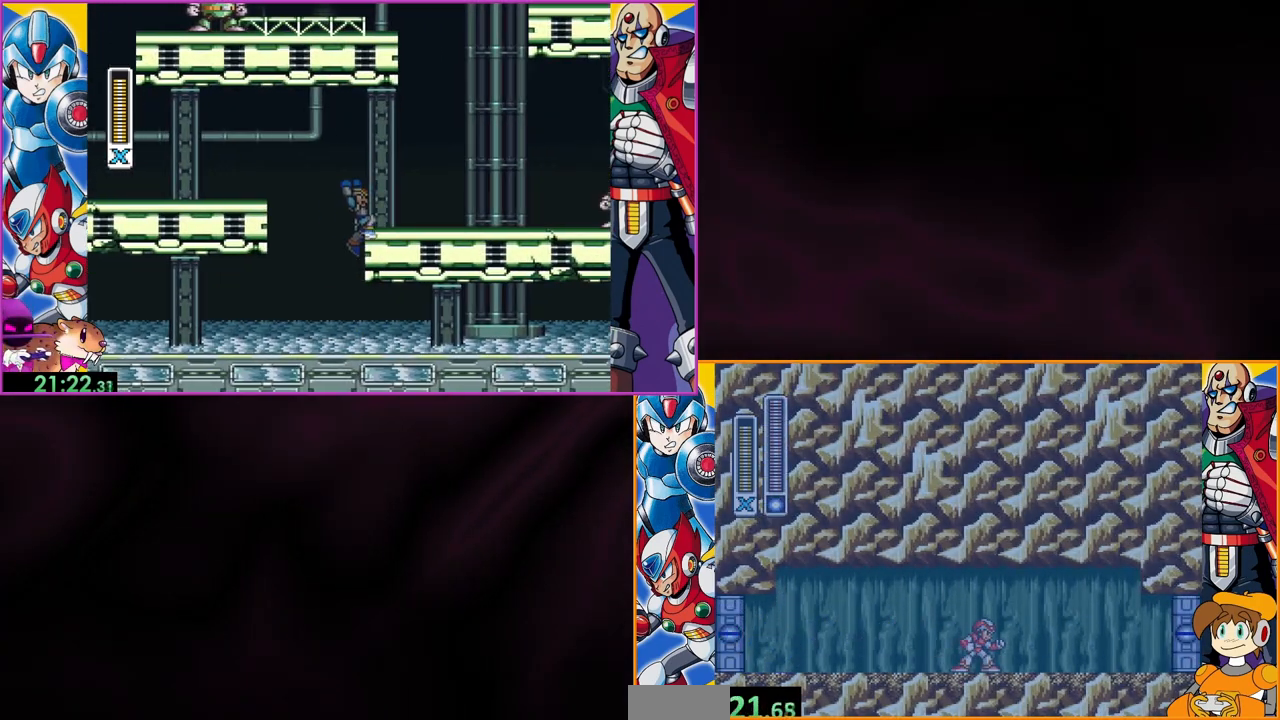
{"buttons": ["DPAD_RIGHT"], "events": [[133, "DPAD_RIGHT", "down"]]}
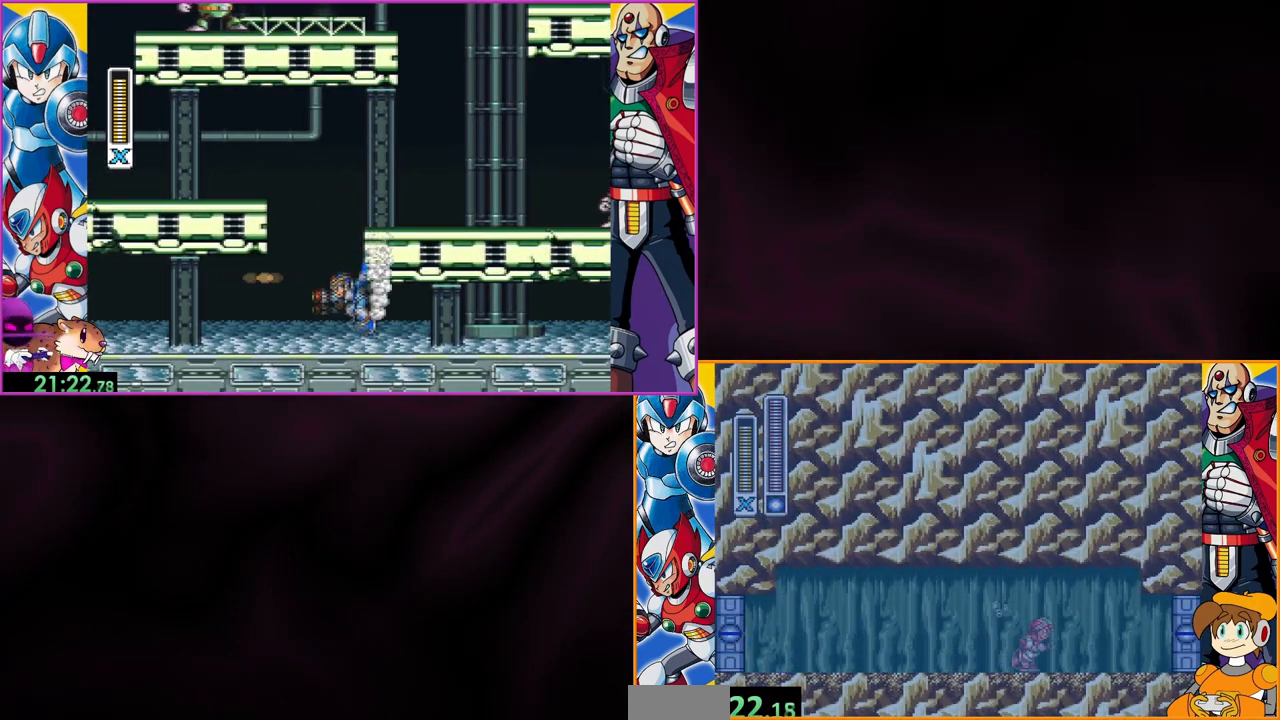
{"buttons": ["DPAD_RIGHT"], "events": []}
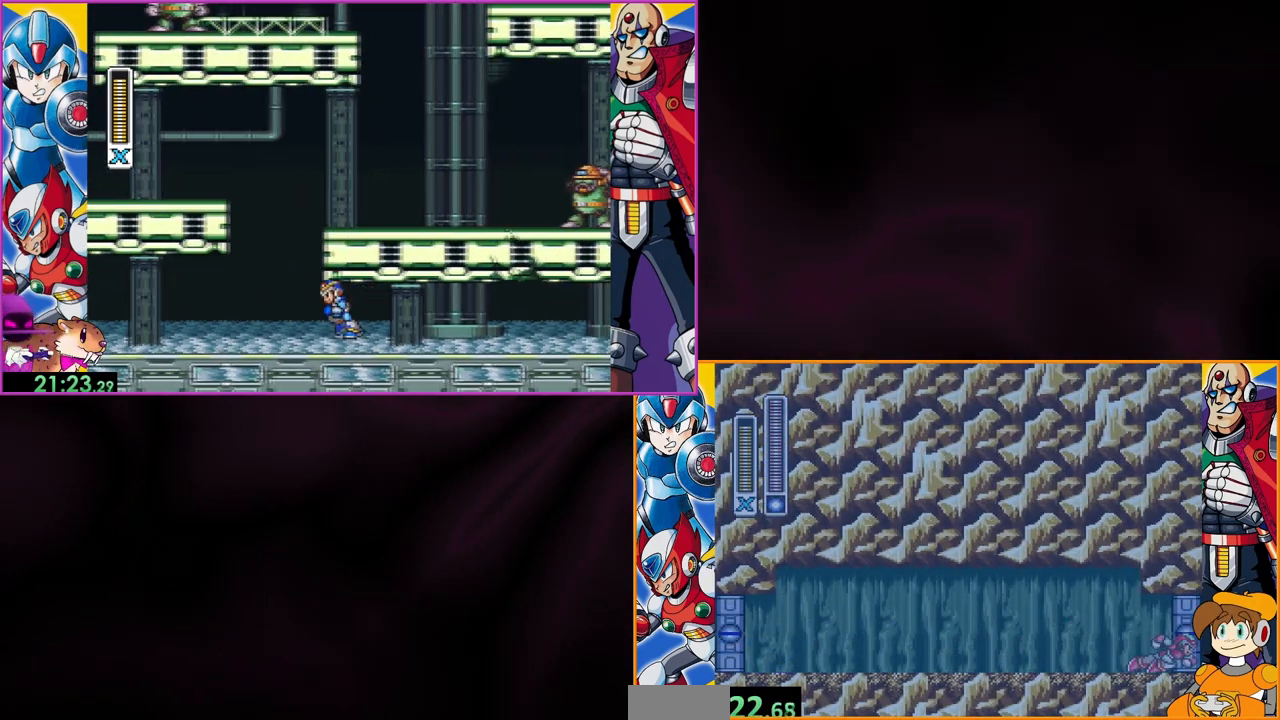
{"buttons": ["DPAD_RIGHT"], "events": []}
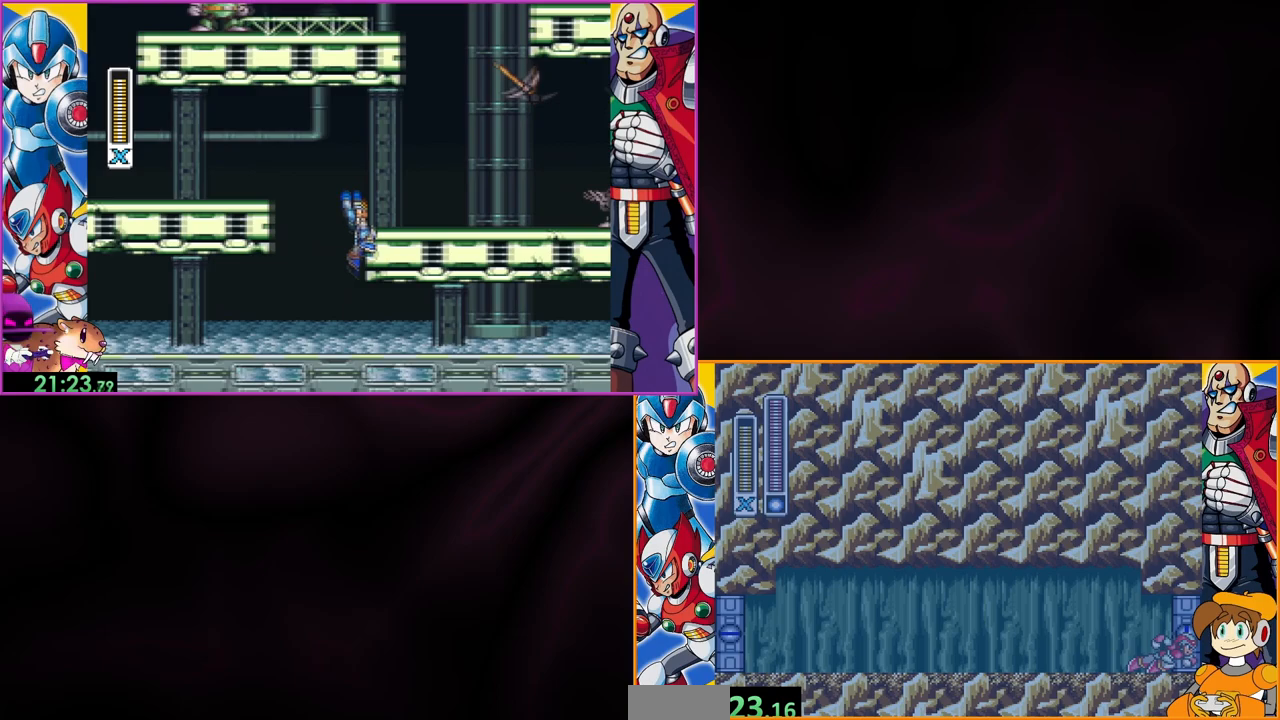
{"buttons": [], "events": [[200, "DPAD_RIGHT", "up"]]}
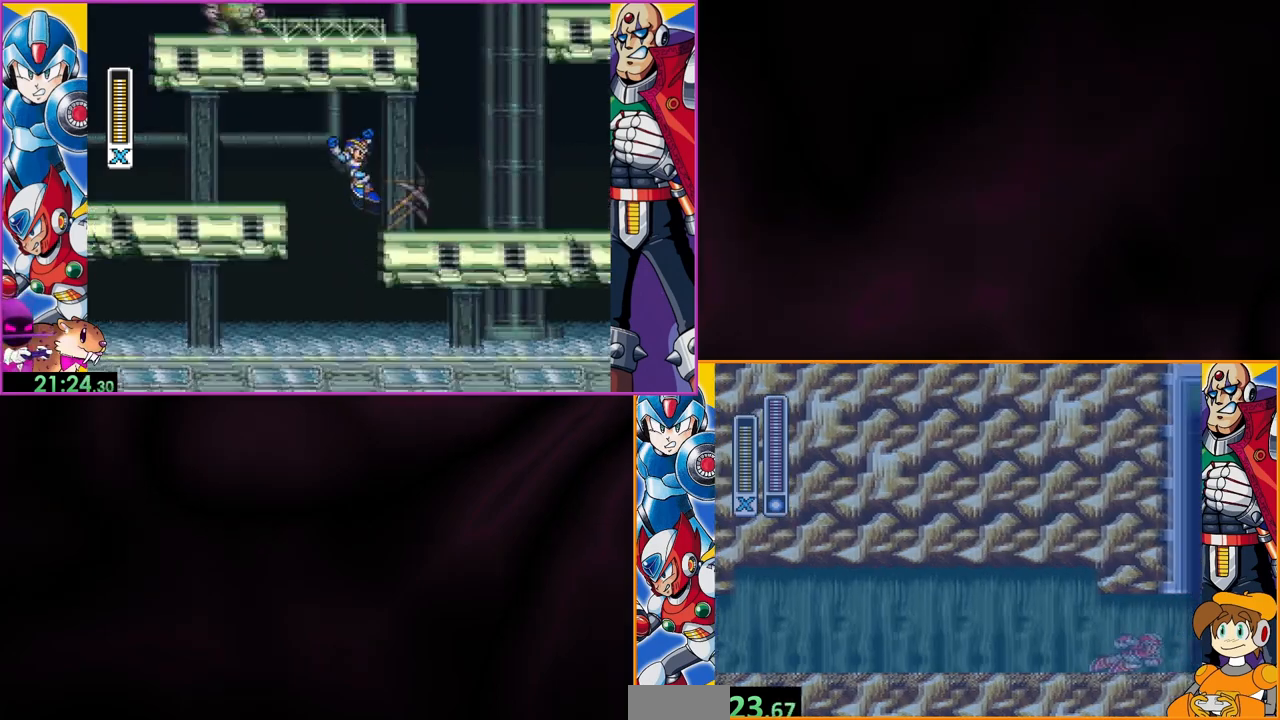
{"buttons": [], "events": []}
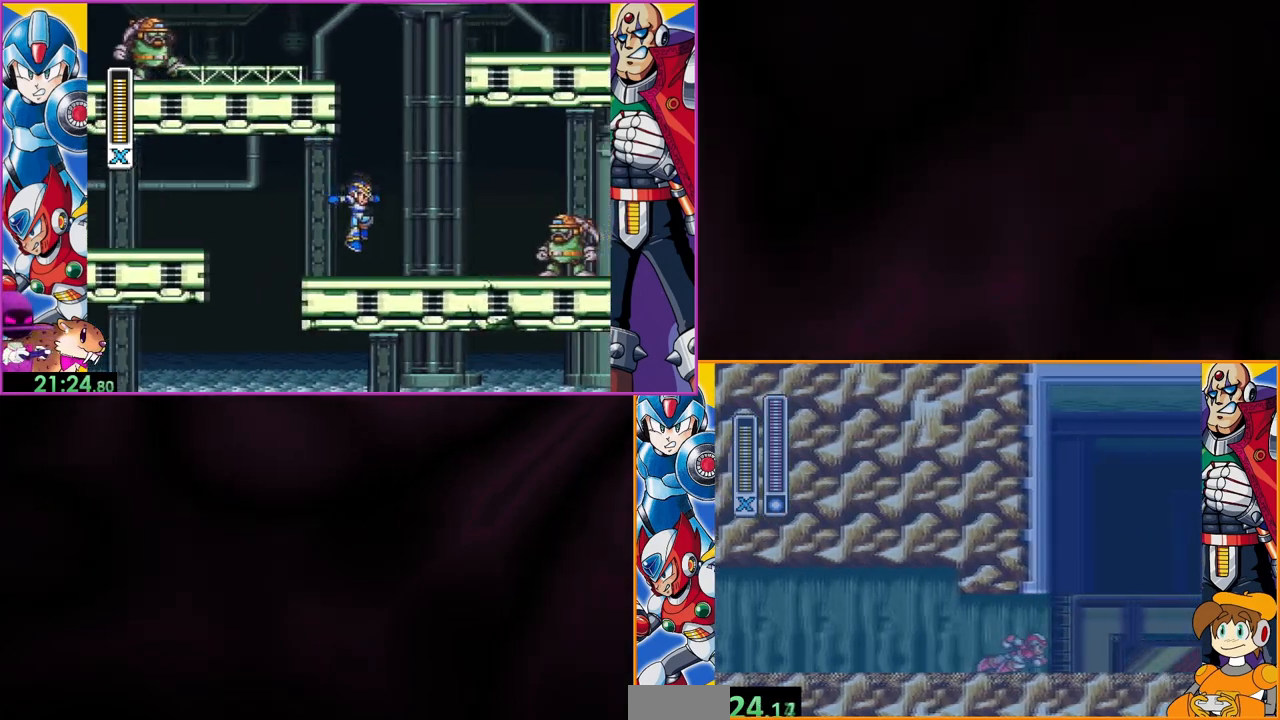
{"buttons": [], "events": []}
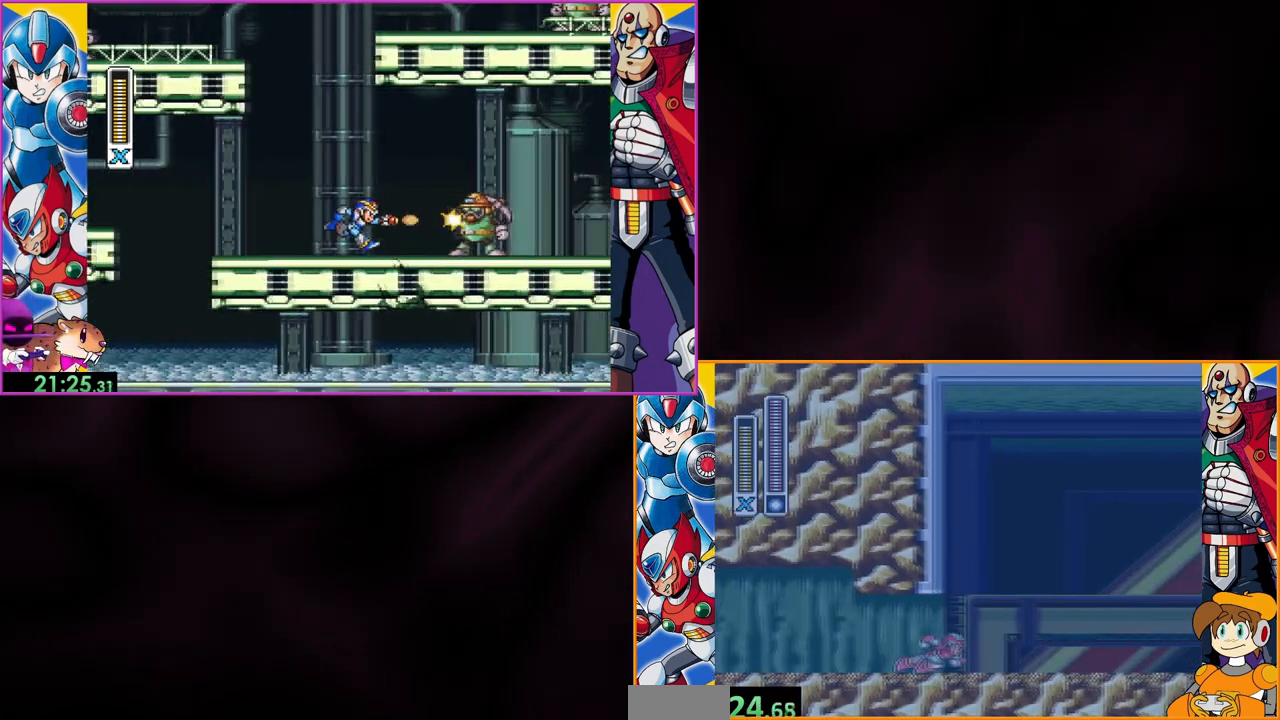
{"buttons": [], "events": []}
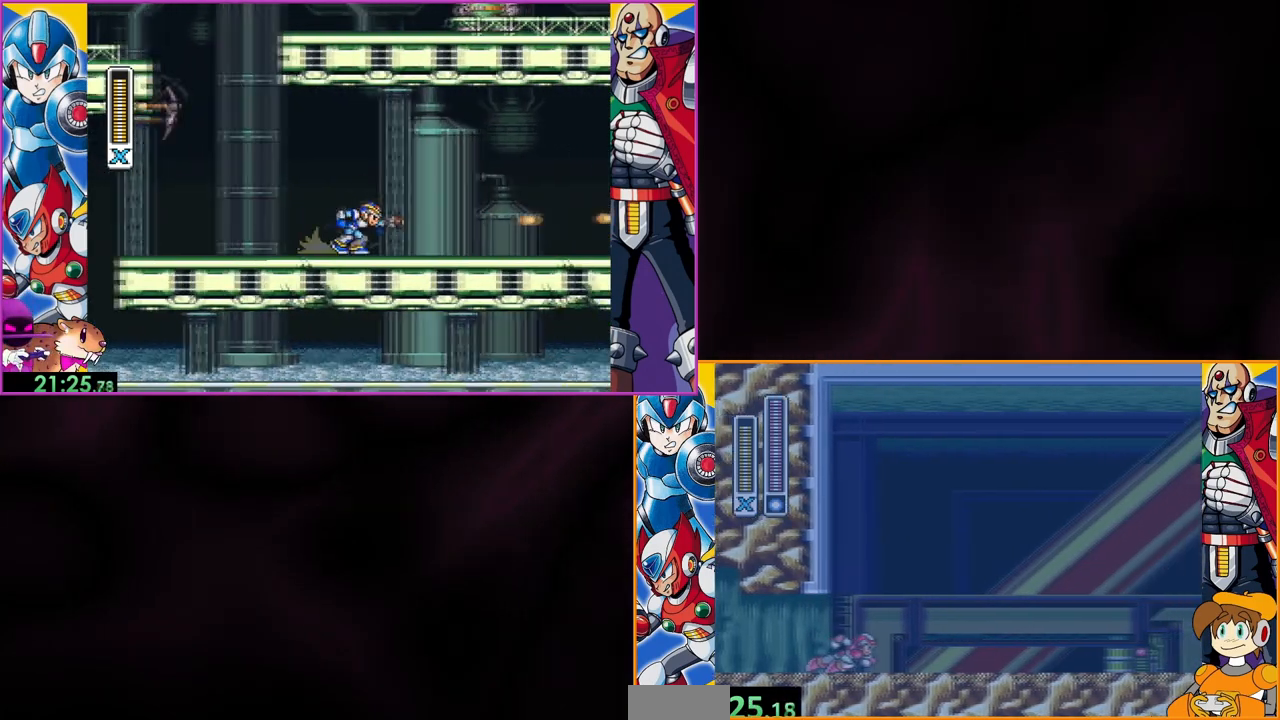
{"buttons": [], "events": []}
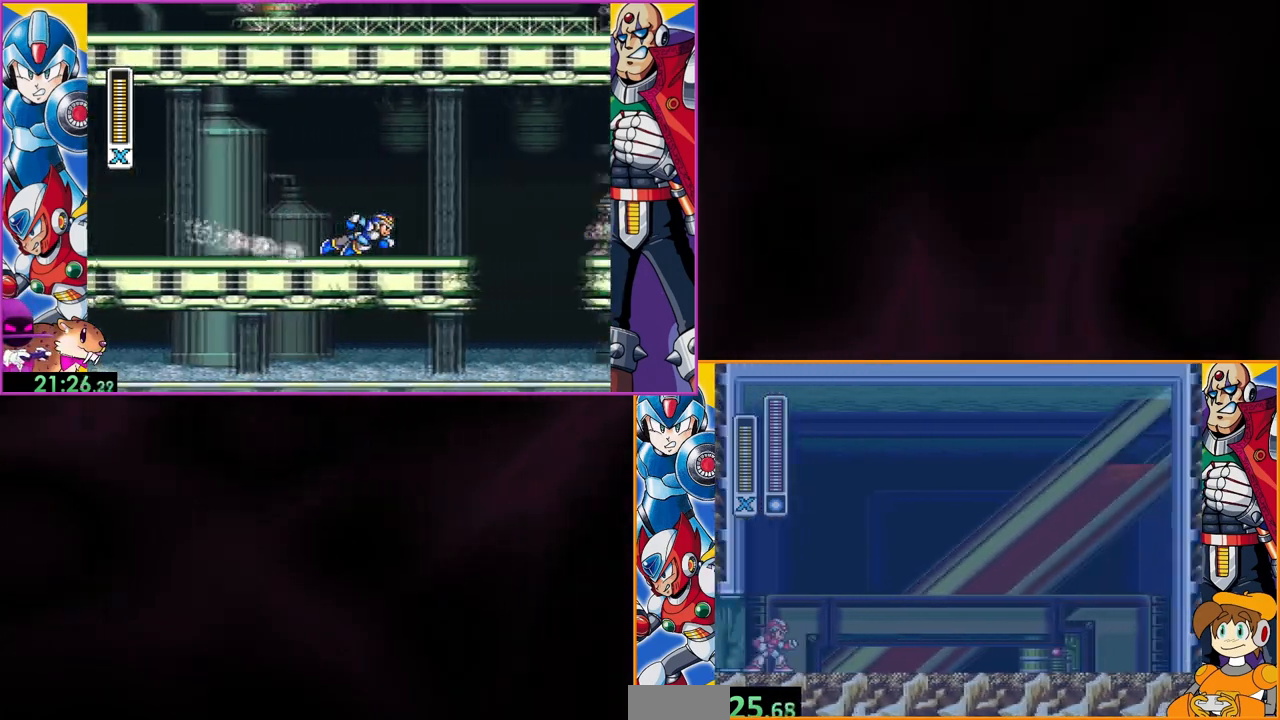
{"buttons": [], "events": []}
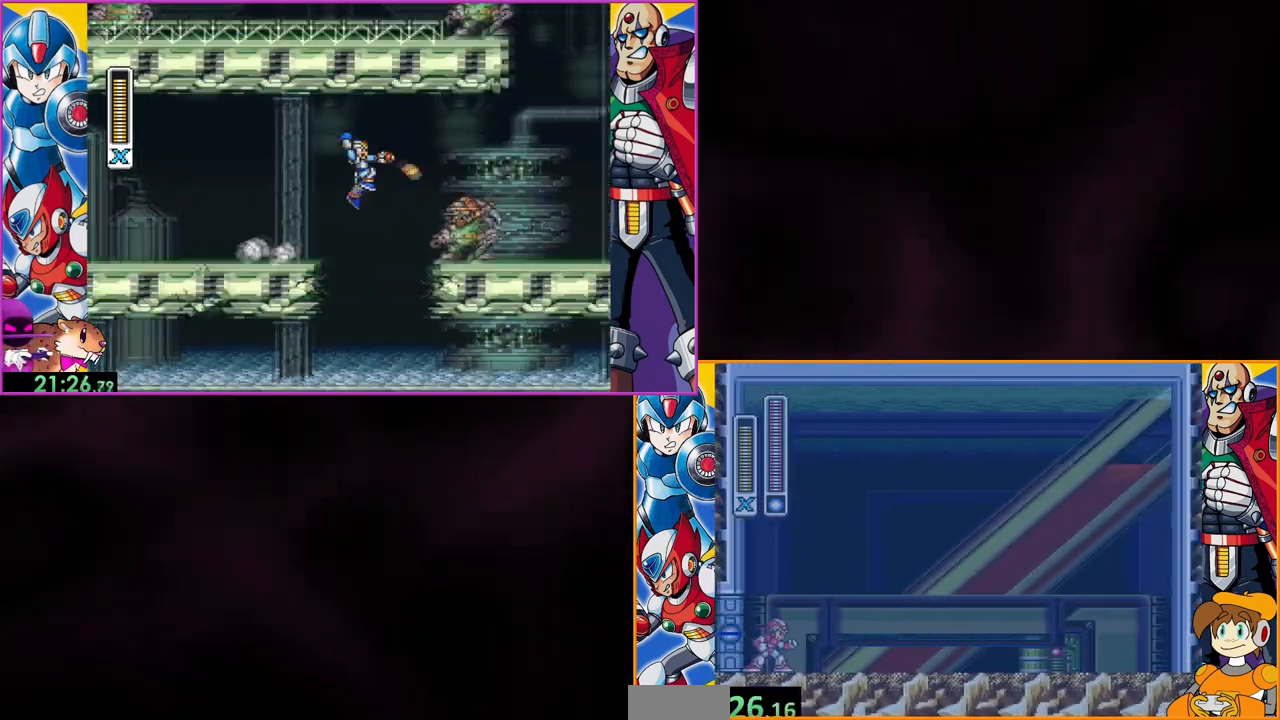
{"buttons": [], "events": []}
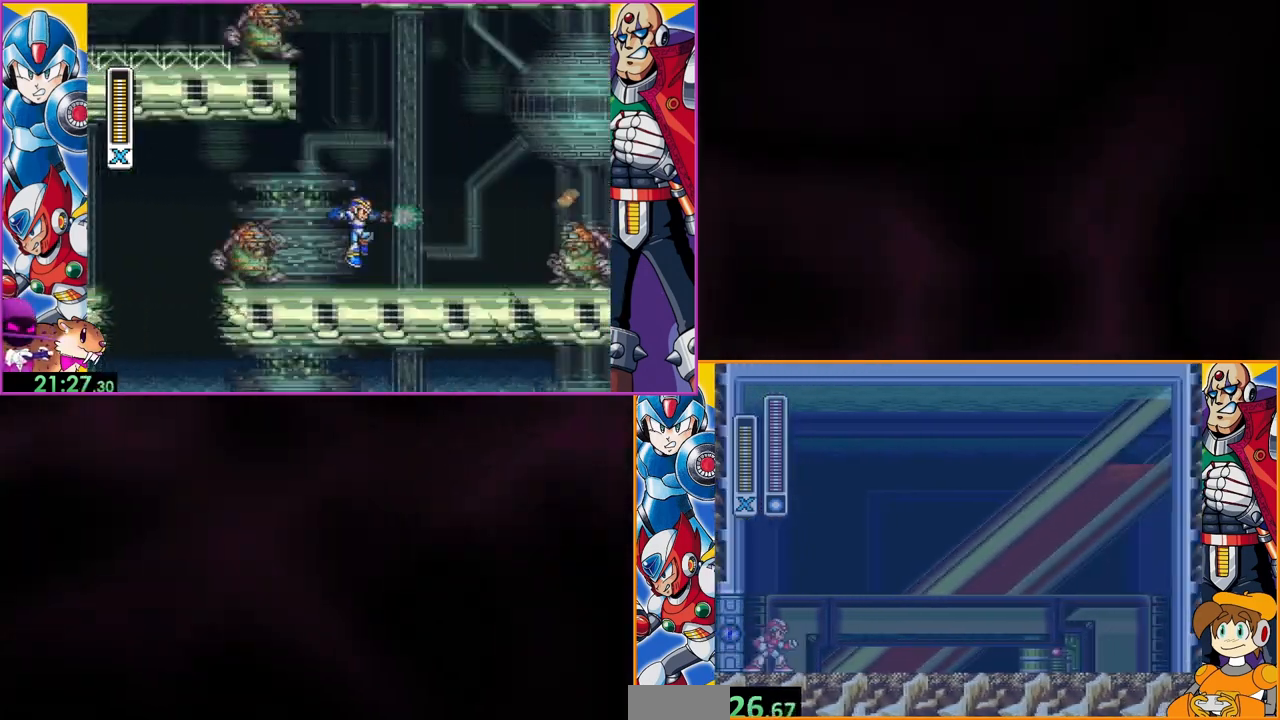
{"buttons": [], "events": []}
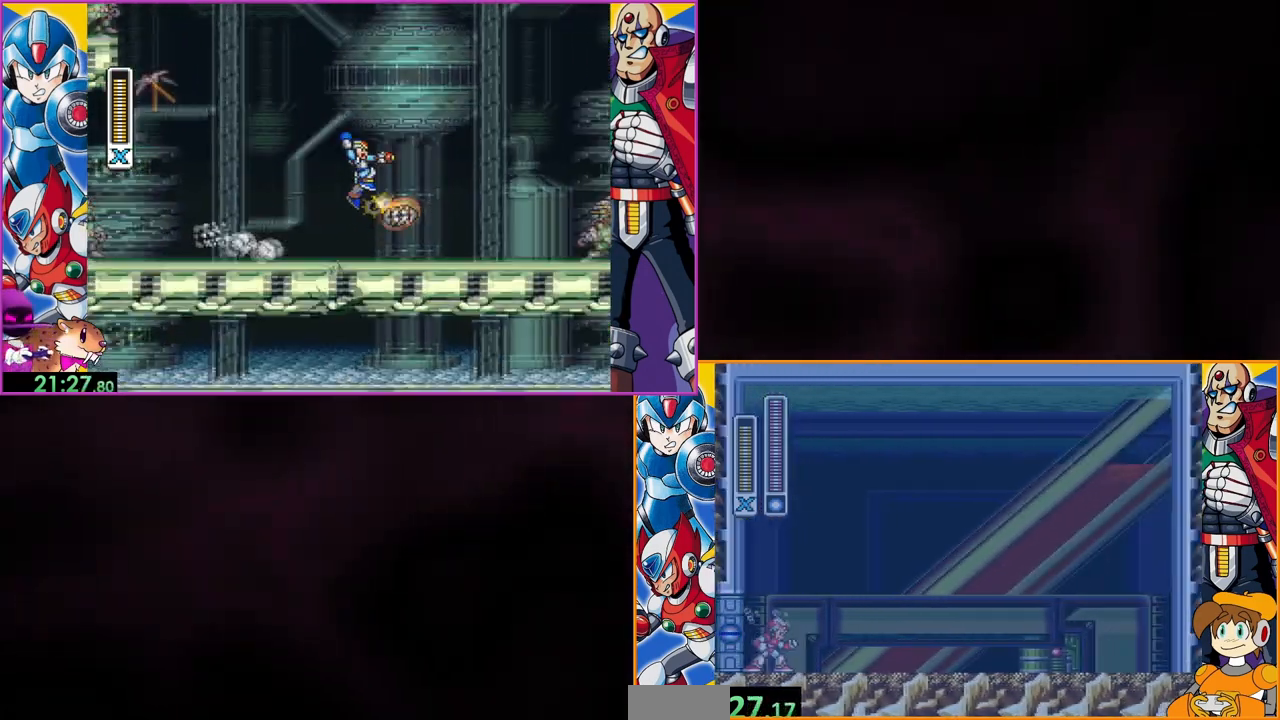
{"buttons": [], "events": []}
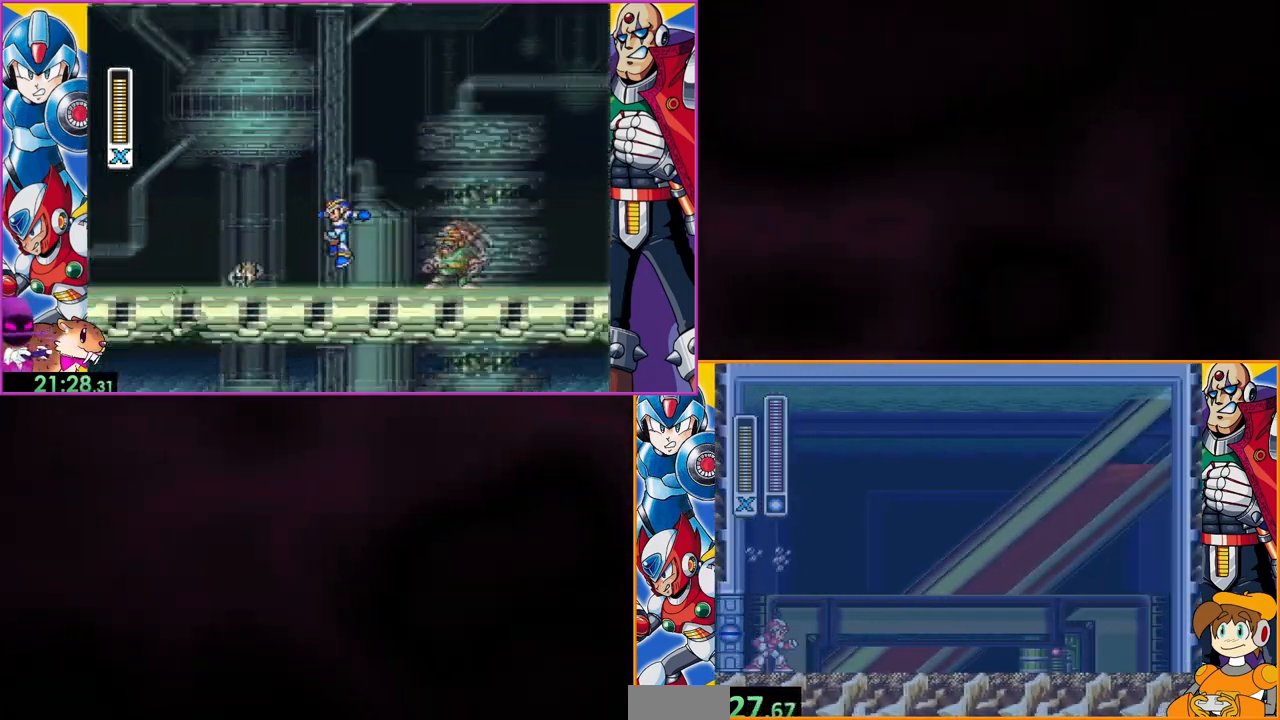
{"buttons": ["DPAD_RIGHT"], "events": [[67, "DPAD_RIGHT", "down"]]}
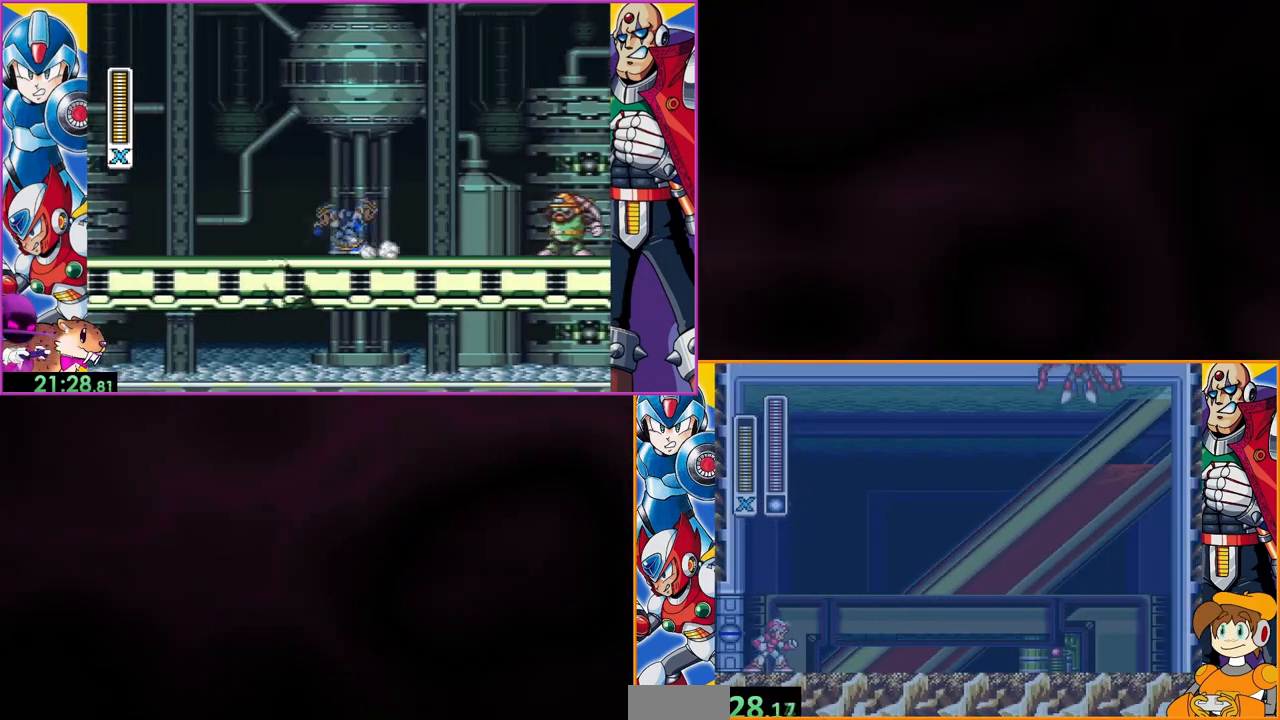
{"buttons": ["DPAD_RIGHT"], "events": []}
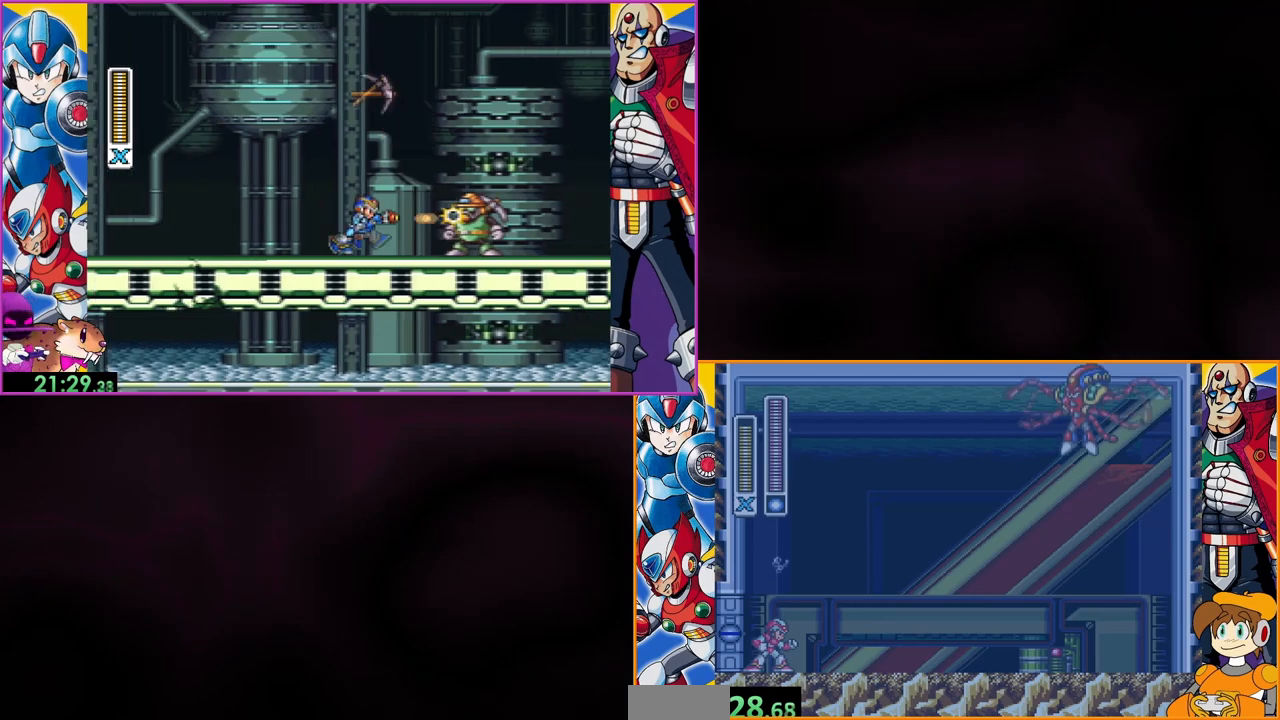
{"buttons": [], "events": [[33, "DPAD_RIGHT", "up"]]}
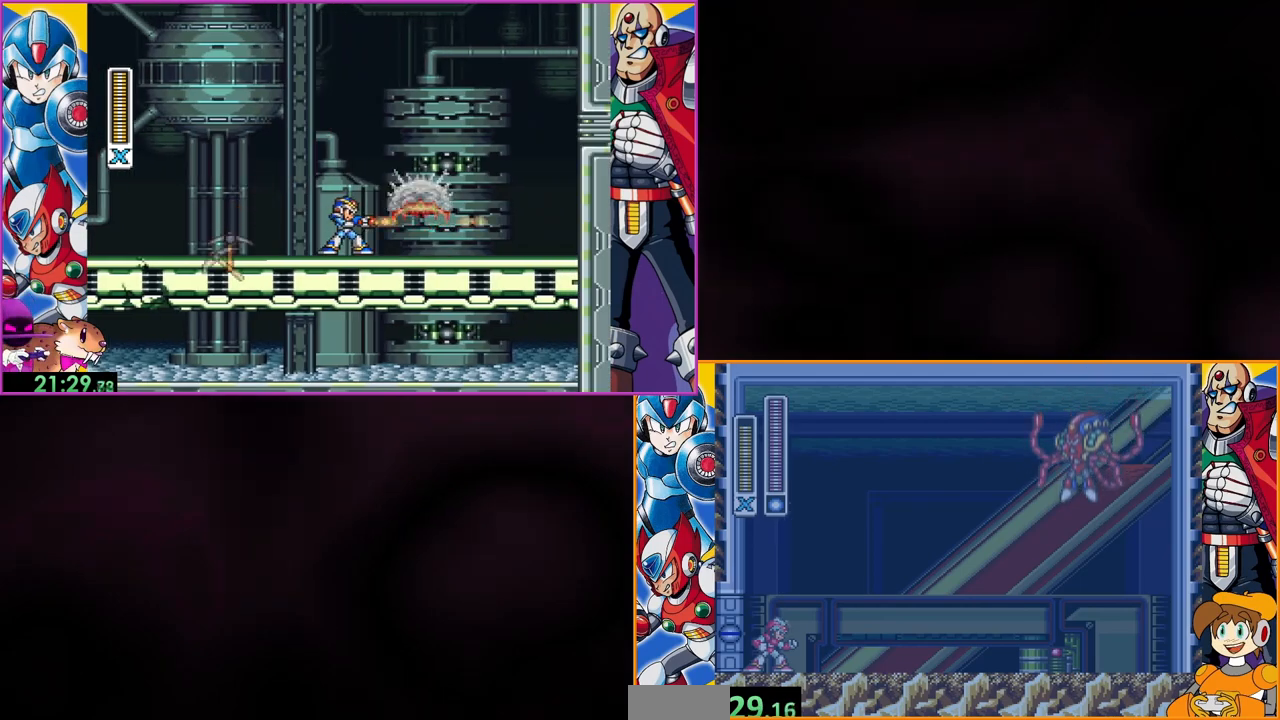
{"buttons": [], "events": []}
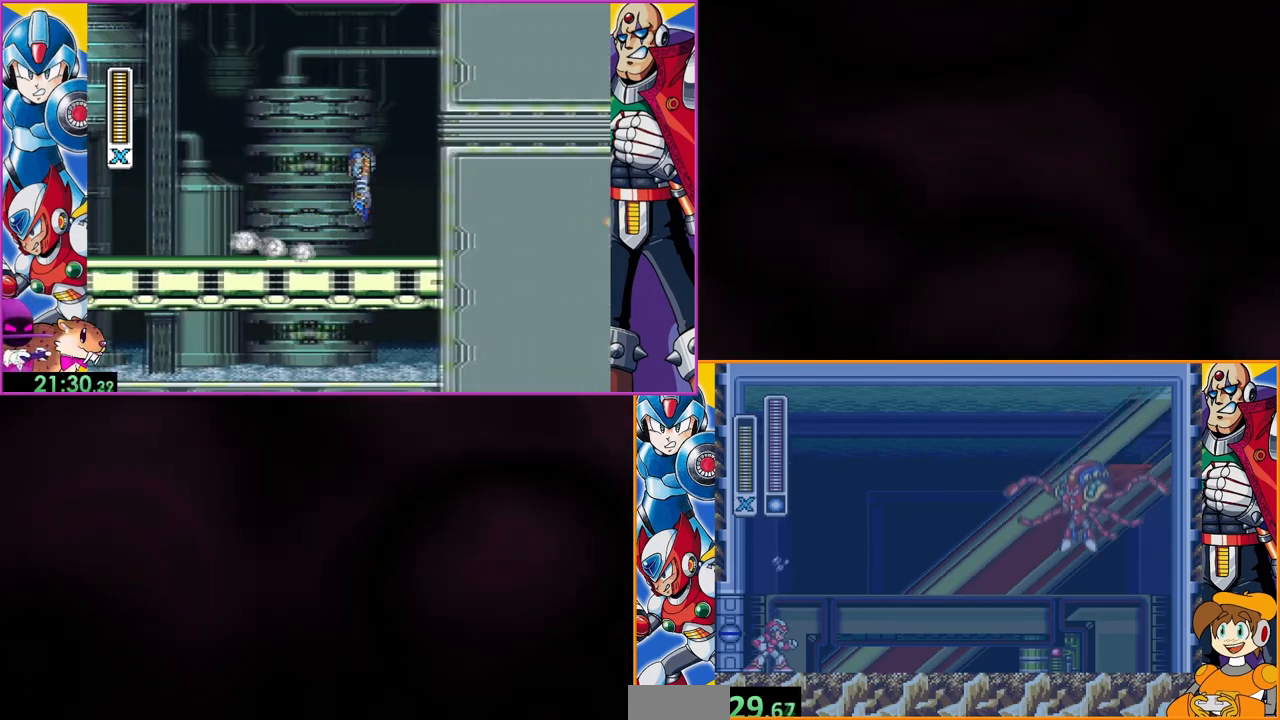
{"buttons": [], "events": []}
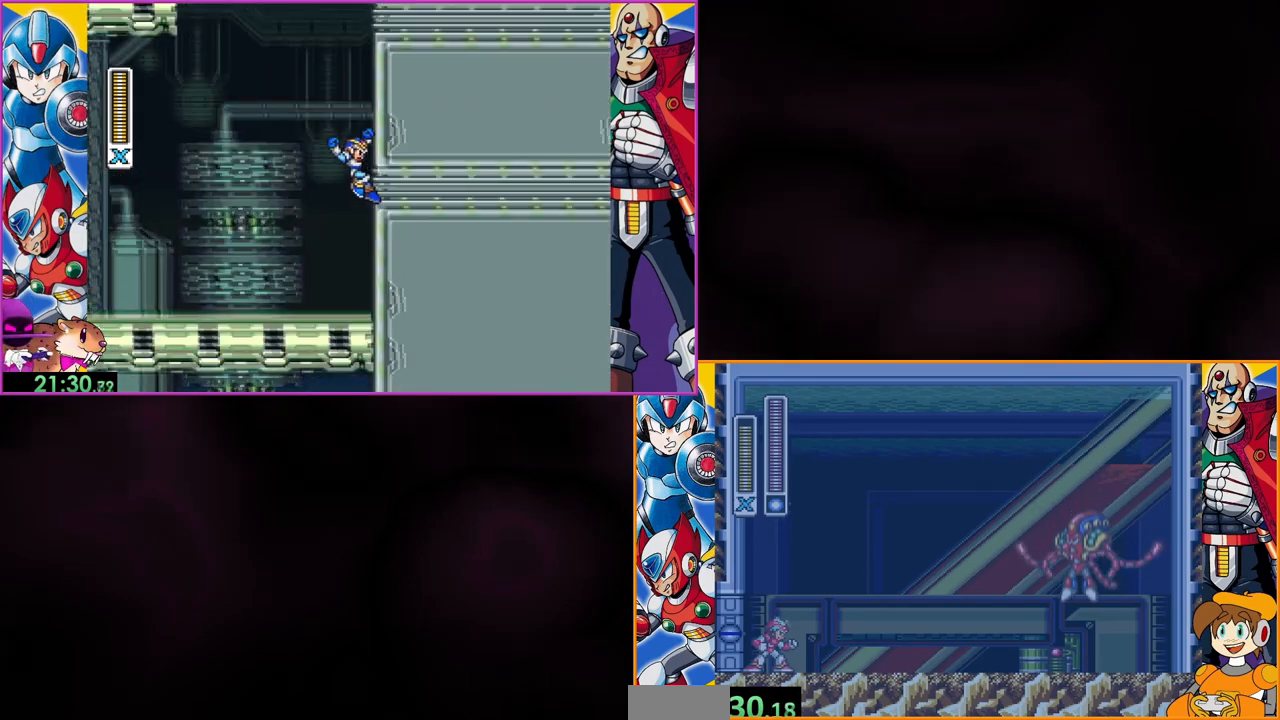
{"buttons": ["DPAD_RIGHT"], "events": [[333, "DPAD_RIGHT", "down"]]}
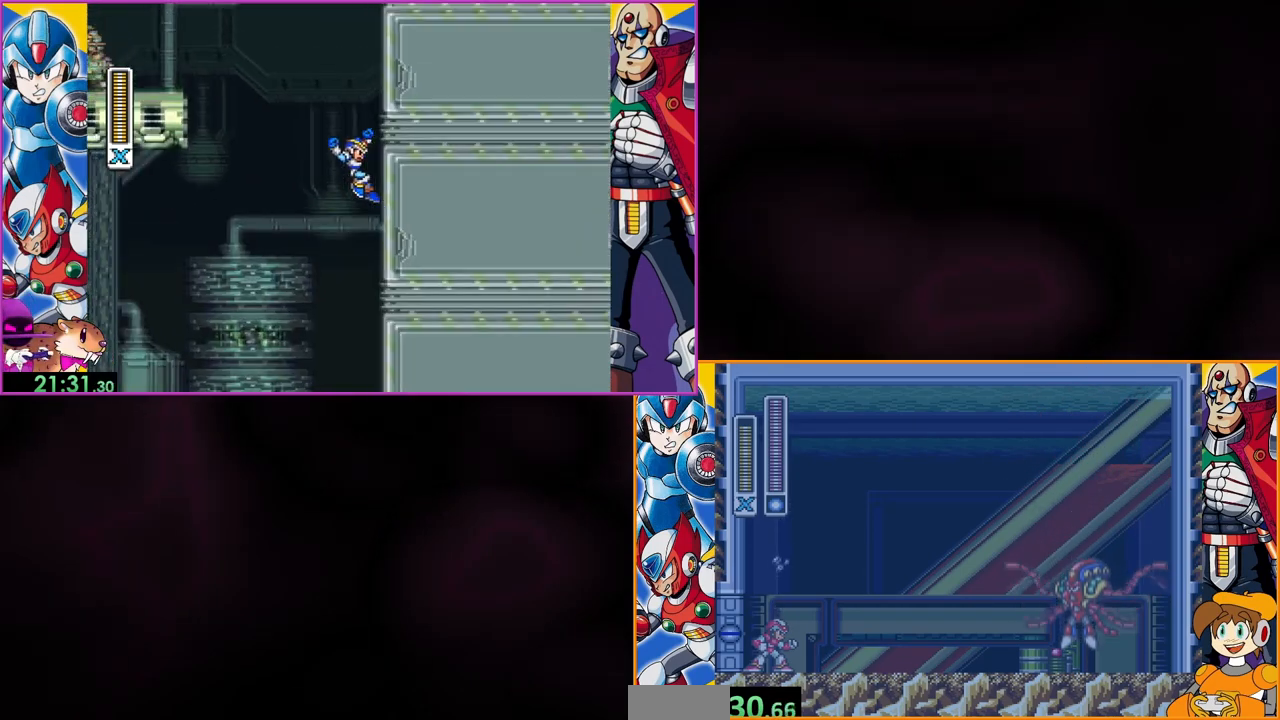
{"buttons": ["DPAD_RIGHT"], "events": []}
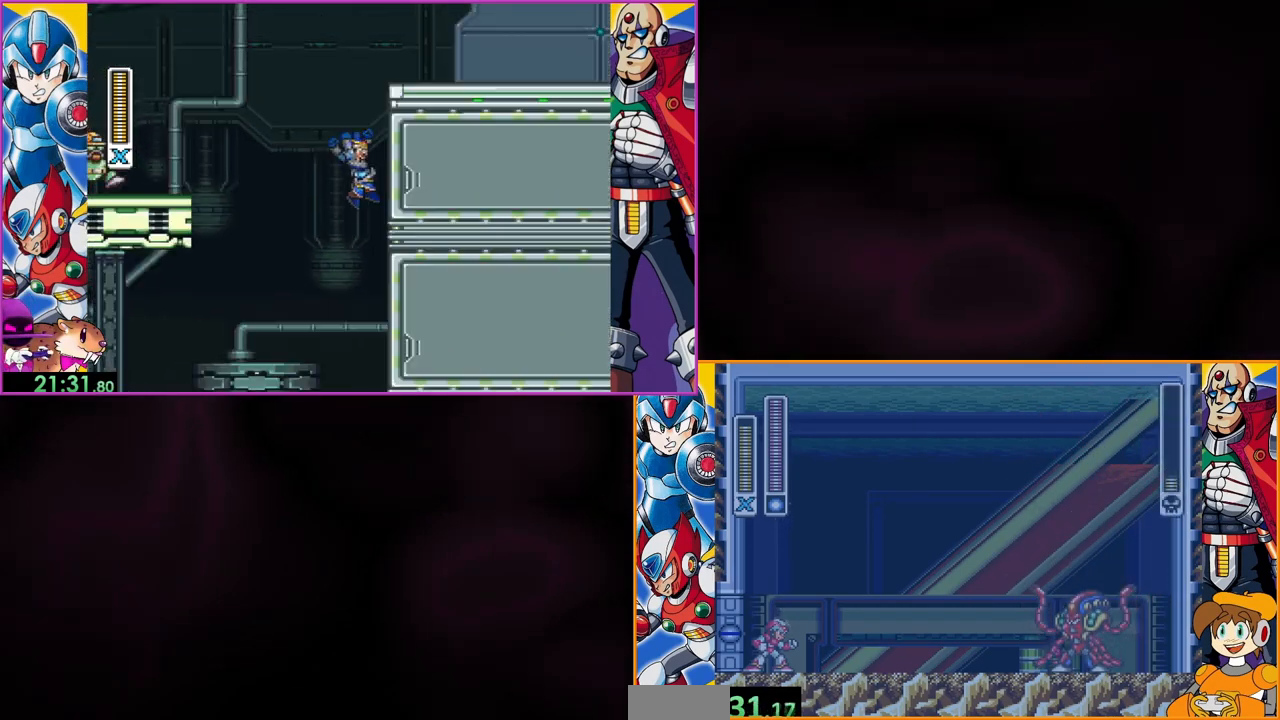
{"buttons": ["DPAD_RIGHT"], "events": []}
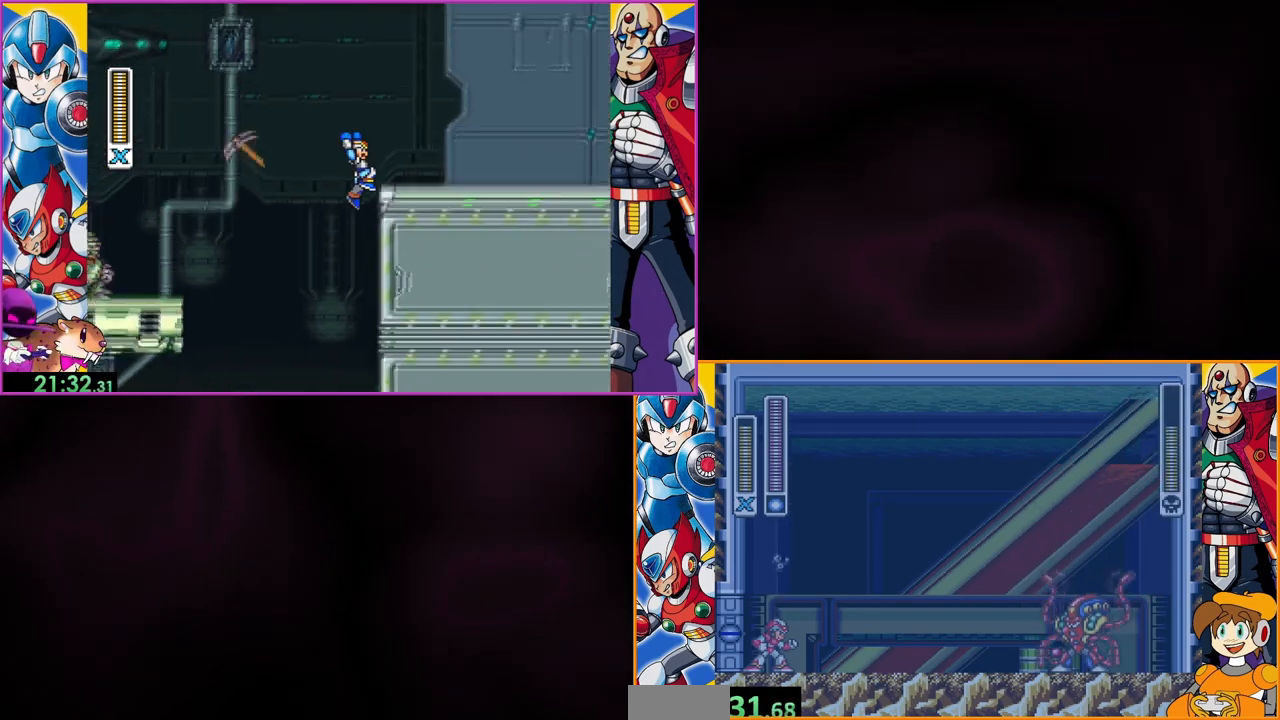
{"buttons": ["DPAD_RIGHT"], "events": []}
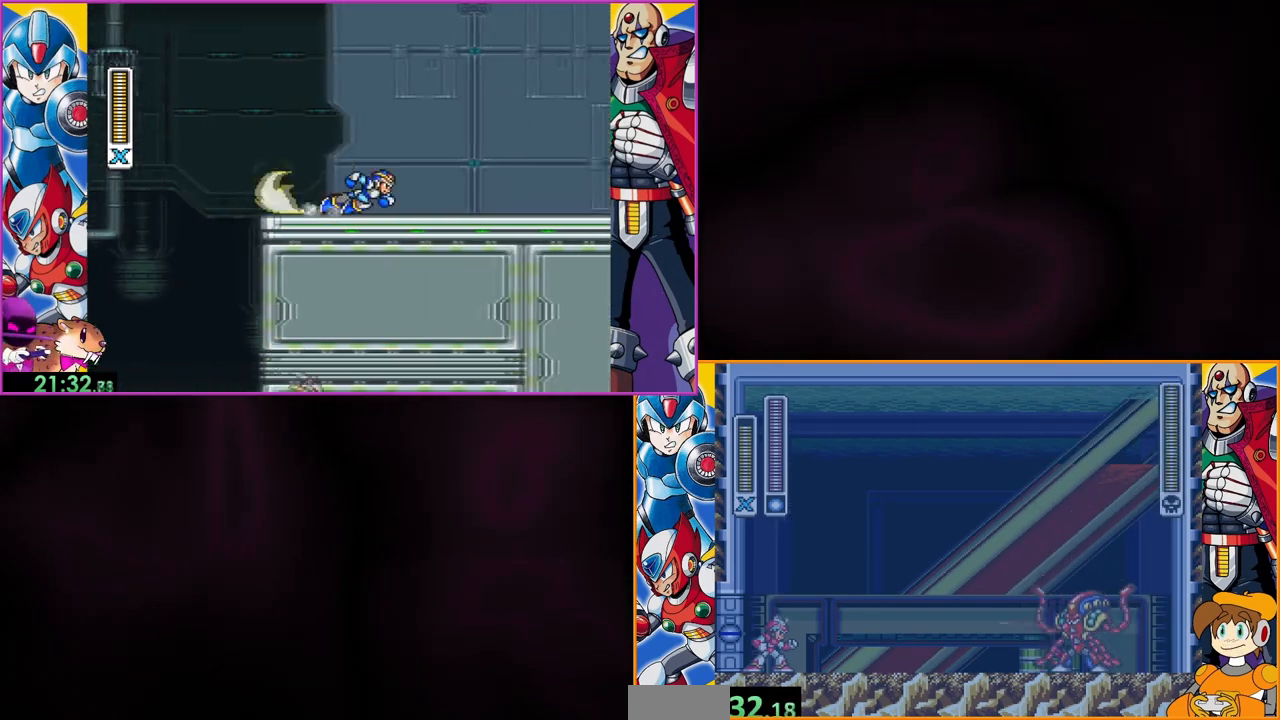
{"buttons": ["DPAD_RIGHT"], "events": []}
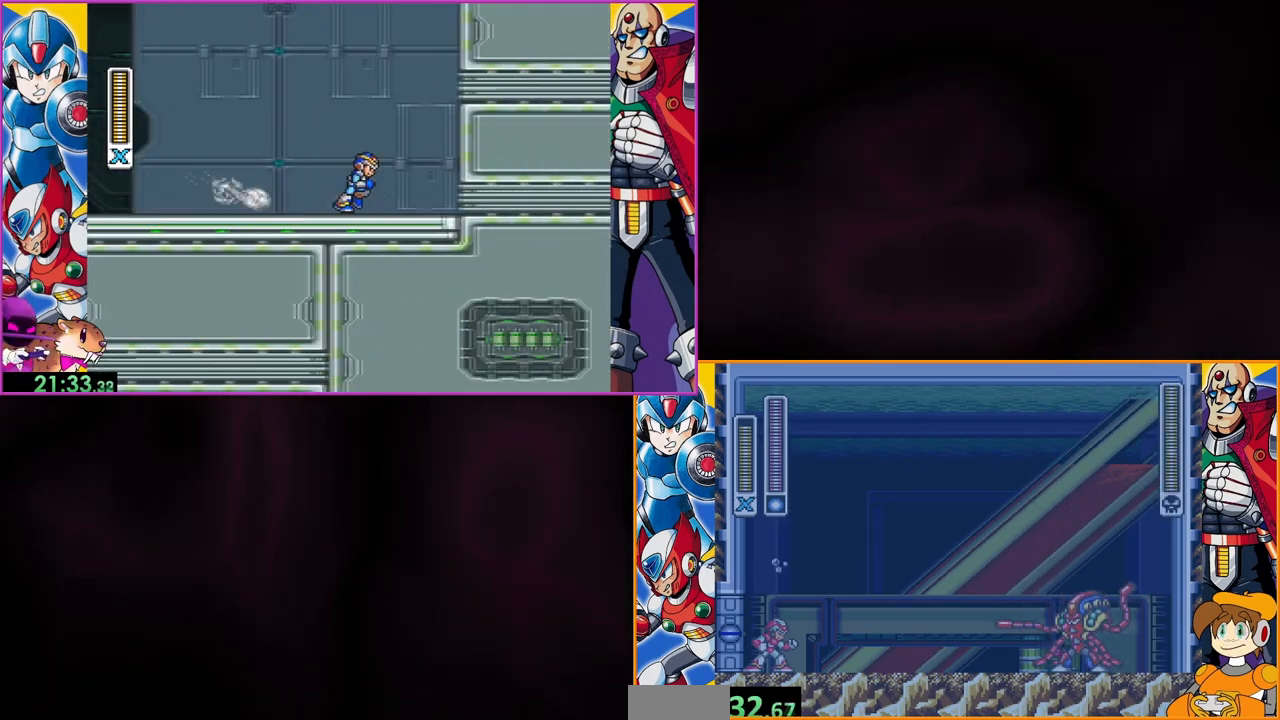
{"buttons": [], "events": [[267, "DPAD_RIGHT", "up"]]}
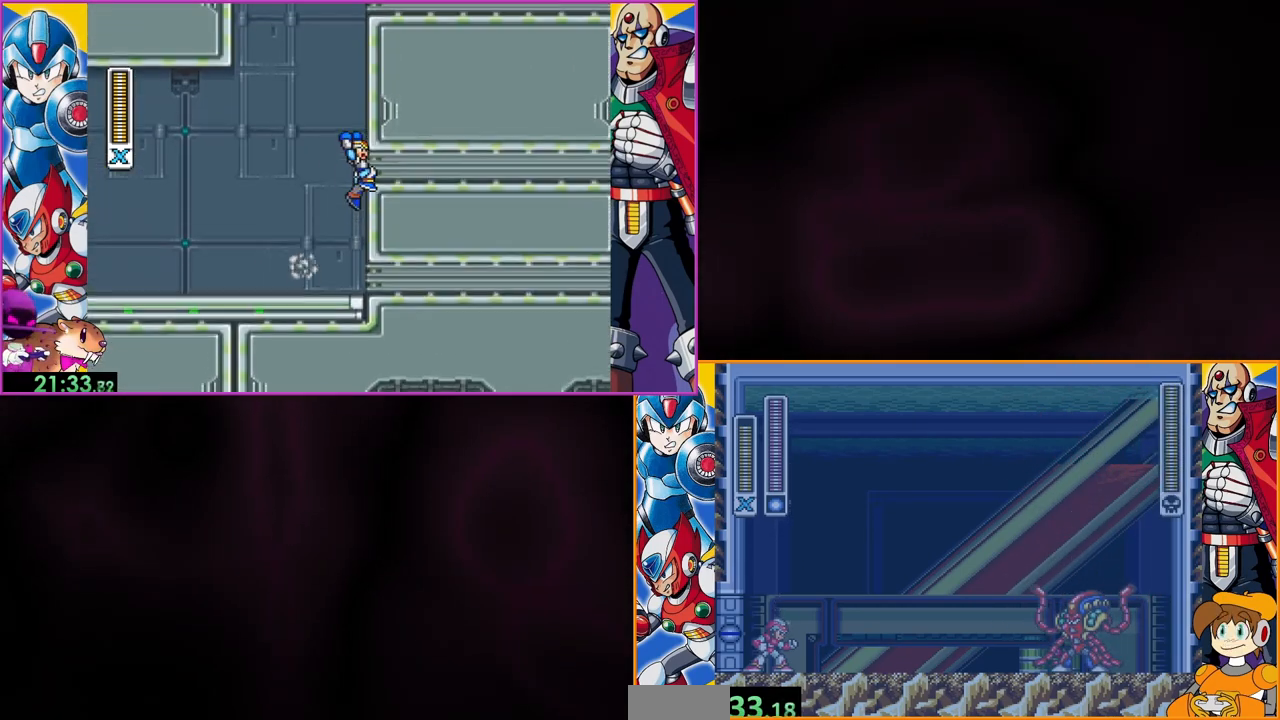
{"buttons": ["DPAD_RIGHT"], "events": [[267, "DPAD_RIGHT", "down"]]}
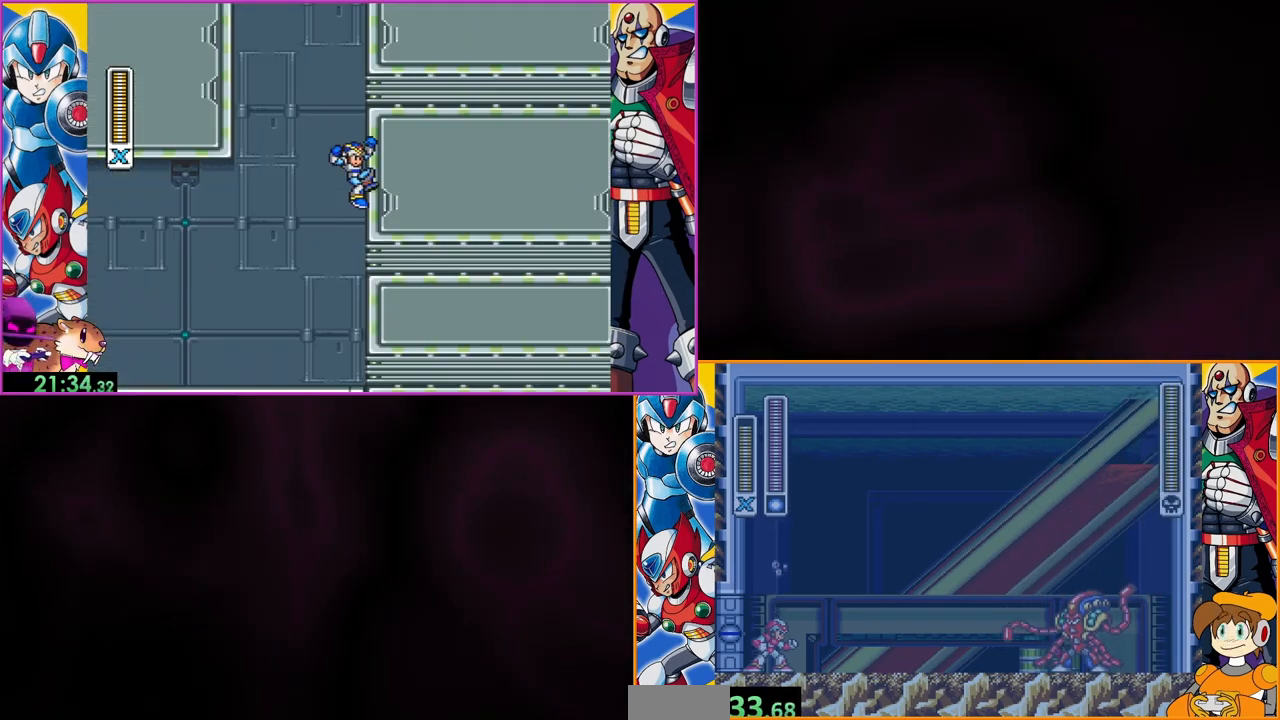
{"buttons": ["DPAD_RIGHT"], "events": []}
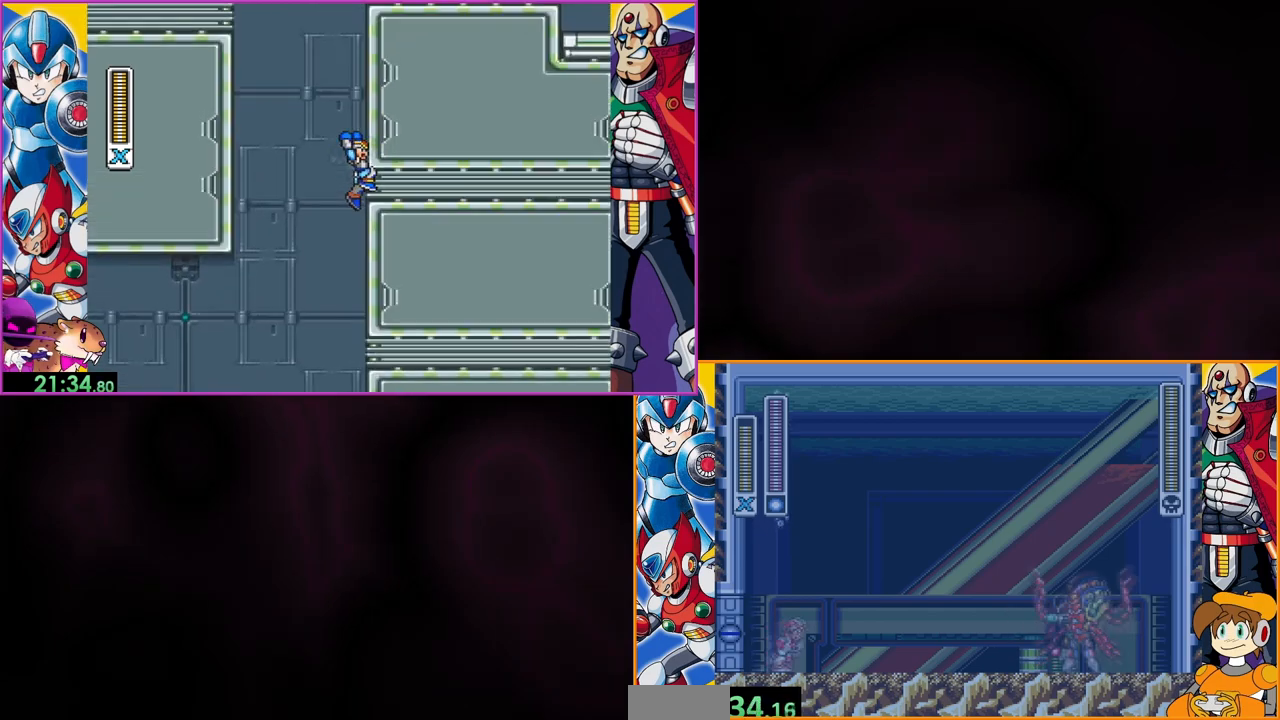
{"buttons": ["DPAD_RIGHT"], "events": []}
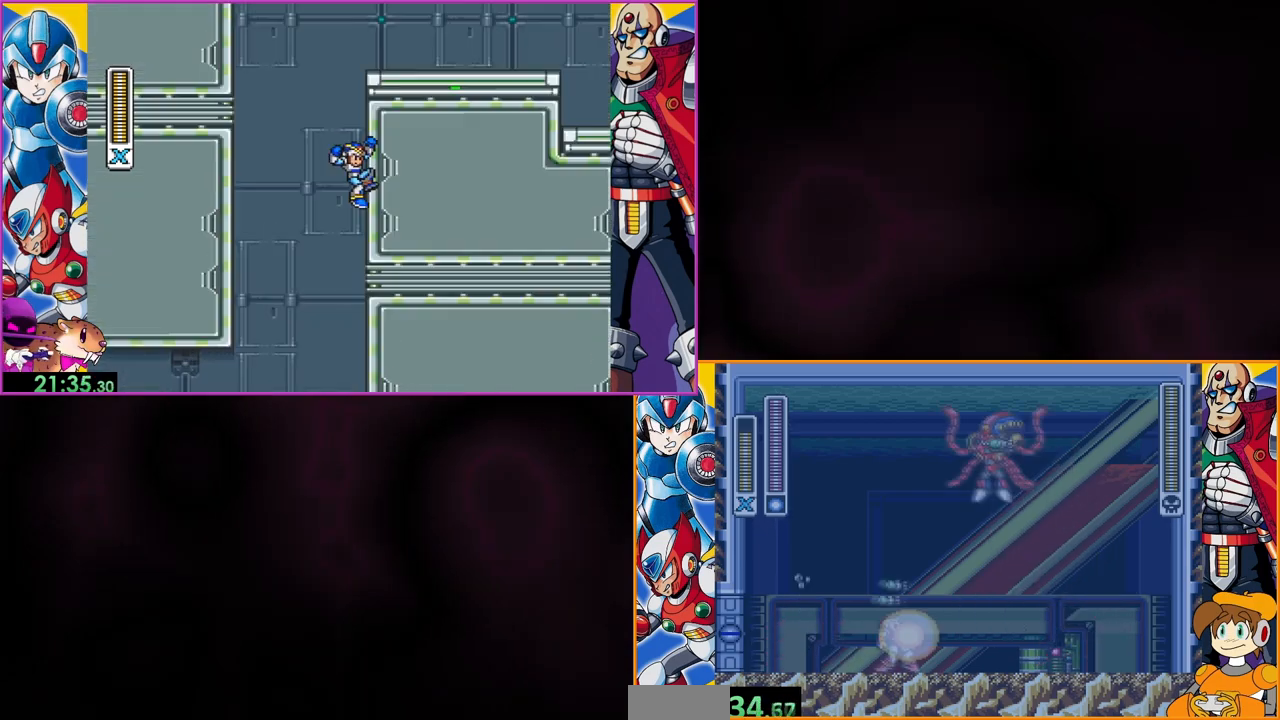
{"buttons": ["DPAD_RIGHT"], "events": []}
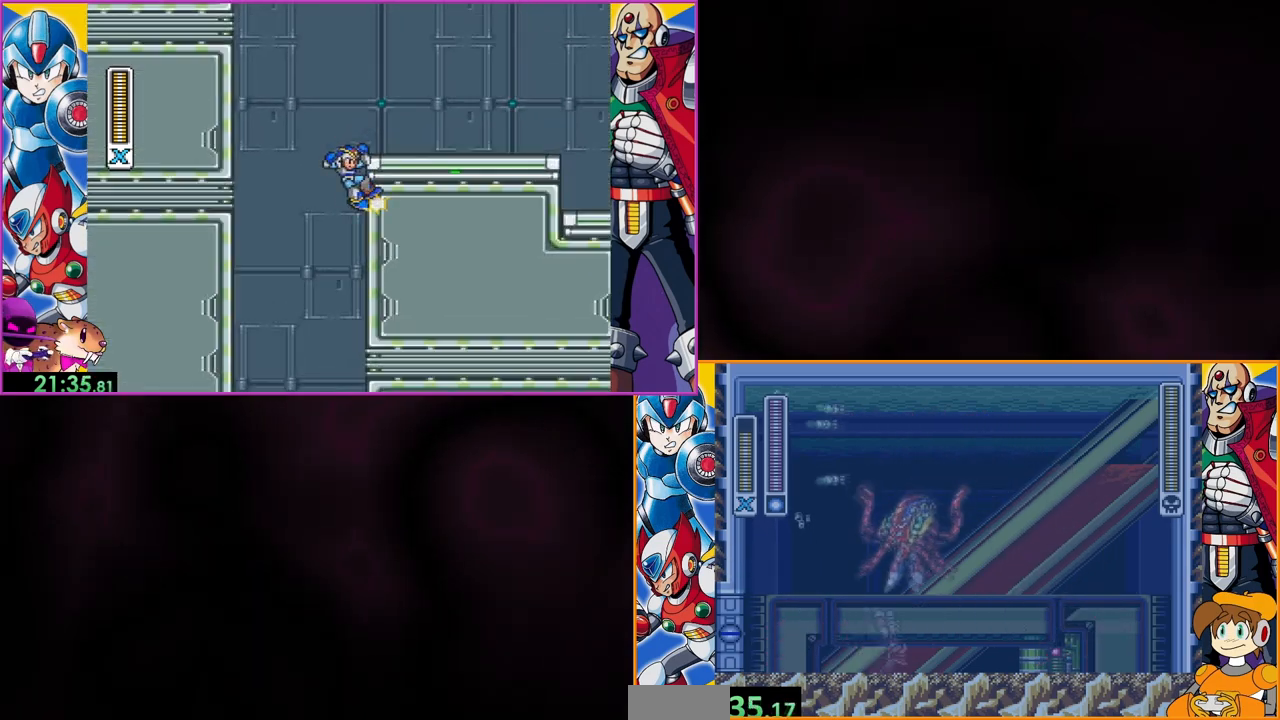
{"buttons": ["Y", "DPAD_LEFT"], "events": [[333, "DPAD_LEFT", "down"], [333, "DPAD_RIGHT", "up"], [400, "Y", "down"]]}
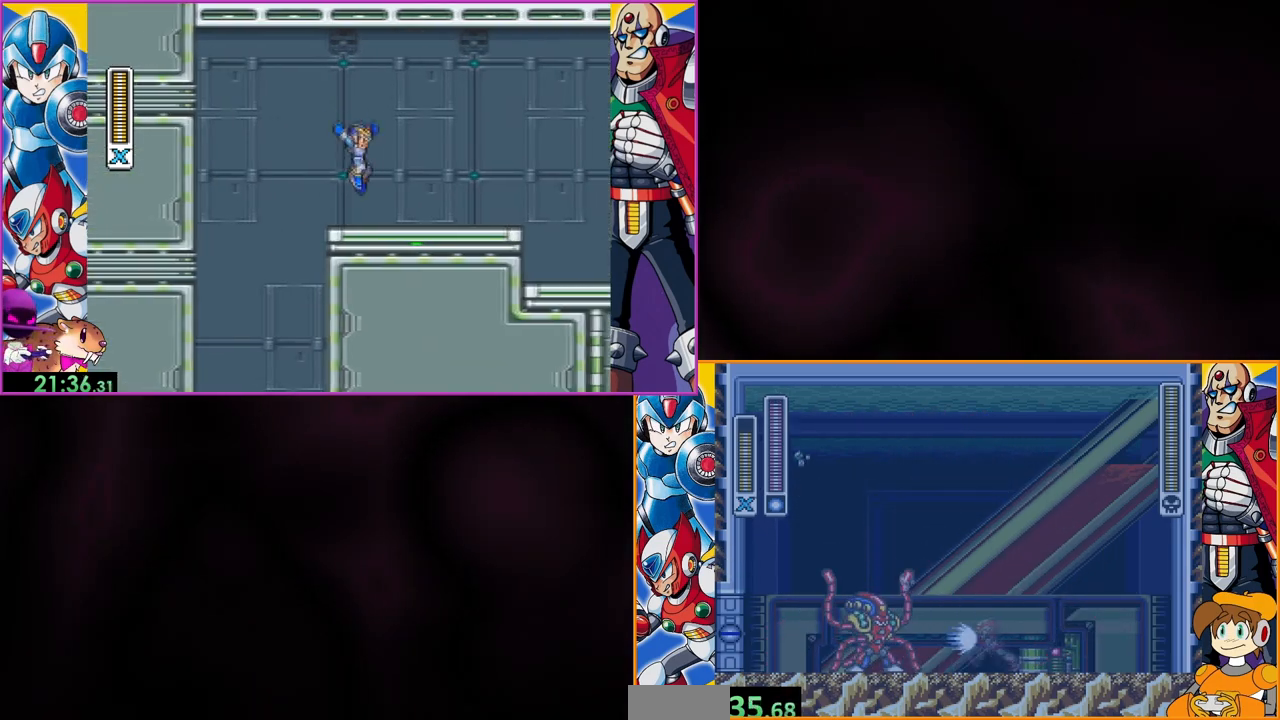
{"buttons": ["DPAD_RIGHT"], "events": [[33, "DPAD_LEFT", "up"], [67, "Y", "up"], [200, "DPAD_RIGHT", "down"]]}